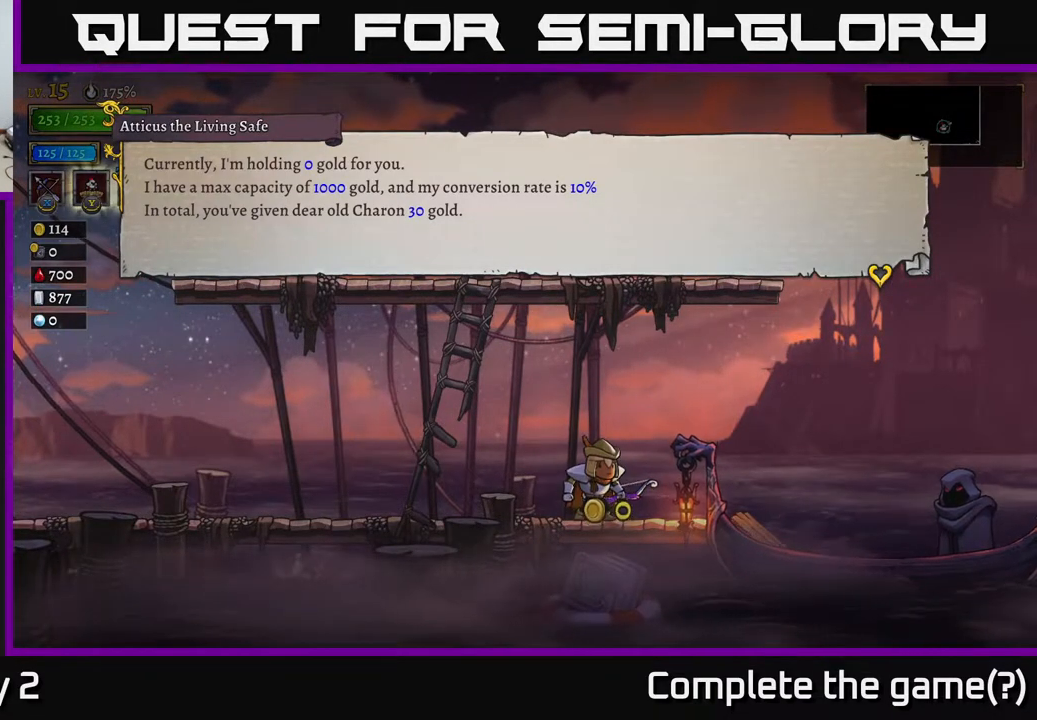
Gameplay with a controller (Xbox layout); each line is a JSON object with the inputs held at the frame after it. "events" lists button and stick changes between this image and that frame as [ms after this image, input, new state], when the widget could be followed in between.
{"buttons": [], "left_stick": "center", "right_stick": "center", "events": [[333, "A", "down"], [417, "A", "up"]]}
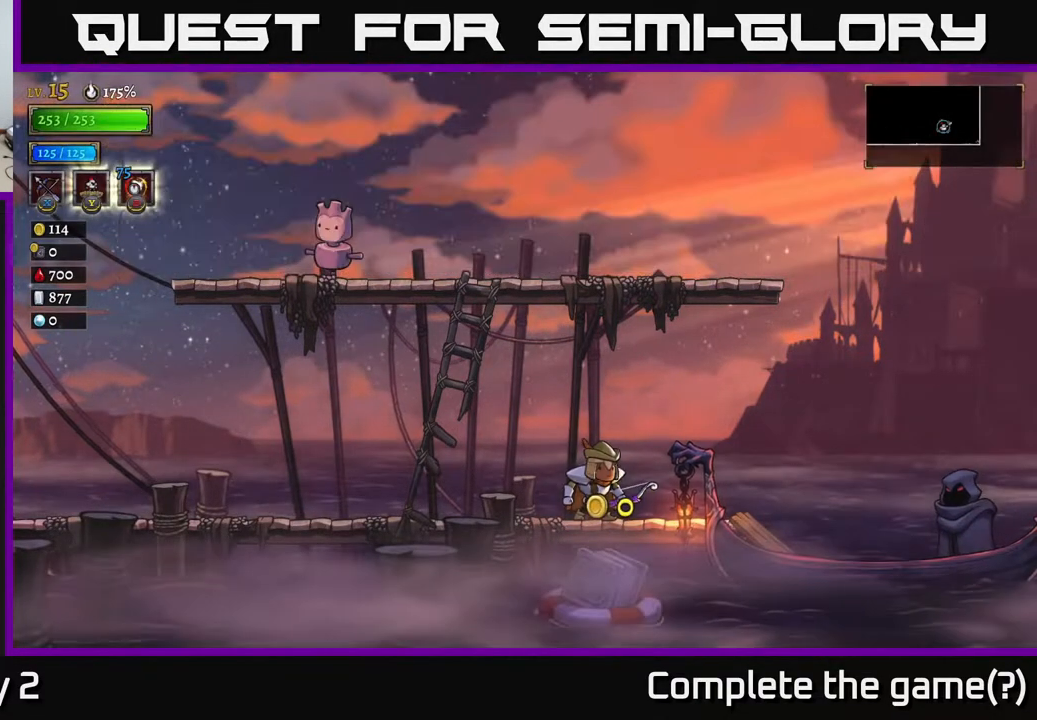
{"buttons": [], "left_stick": "center", "right_stick": "center", "events": [[217, "left_stick", "left"], [450, "left_stick", "center"]]}
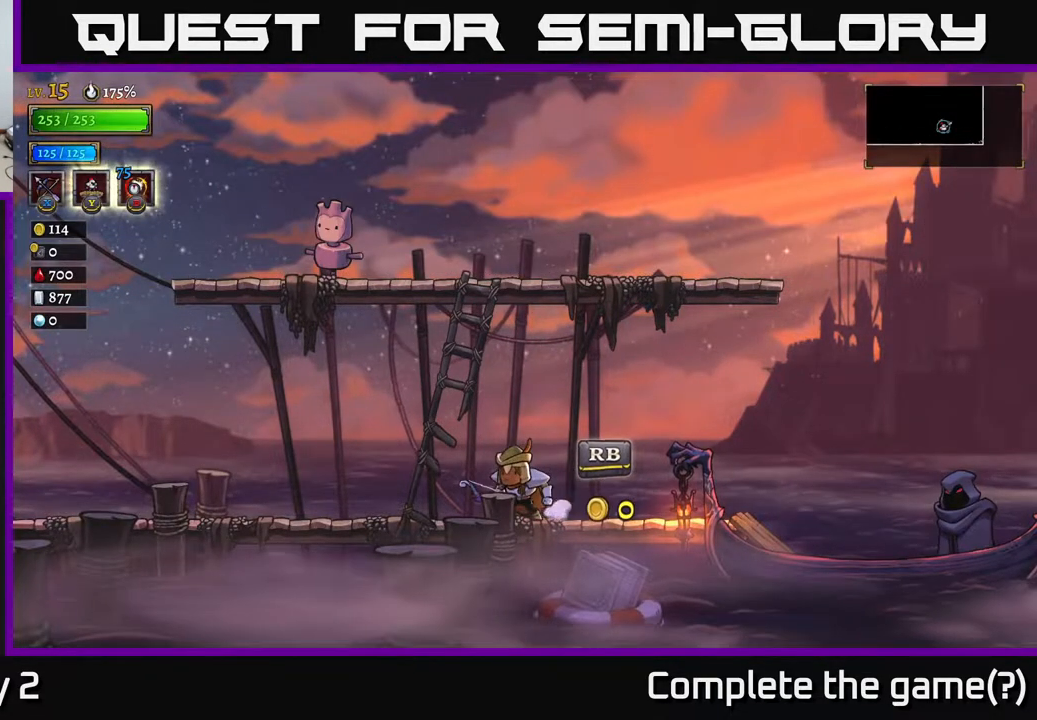
{"buttons": [], "left_stick": "right", "right_stick": "center", "events": [[83, "left_stick", "right"], [233, "left_stick", "center"], [500, "left_stick", "right"]]}
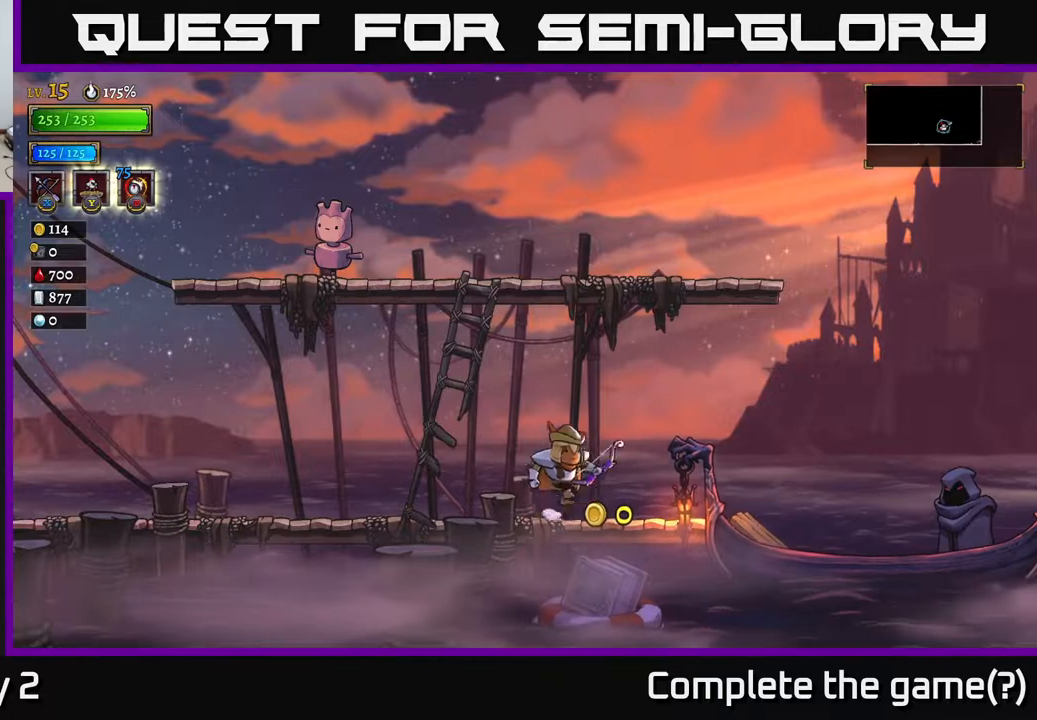
{"buttons": [], "left_stick": "center", "right_stick": "center", "events": [[33, "A", "down"], [167, "A", "up"], [467, "left_stick", "center"]]}
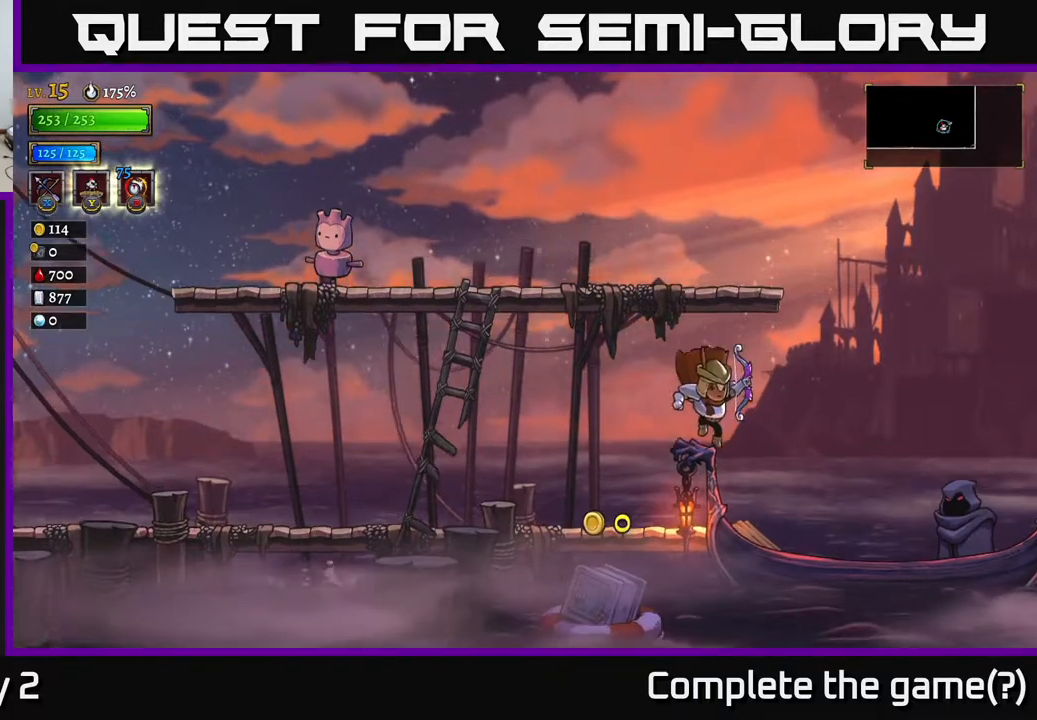
{"buttons": [], "left_stick": "right", "right_stick": "center", "events": [[100, "left_stick", "right"]]}
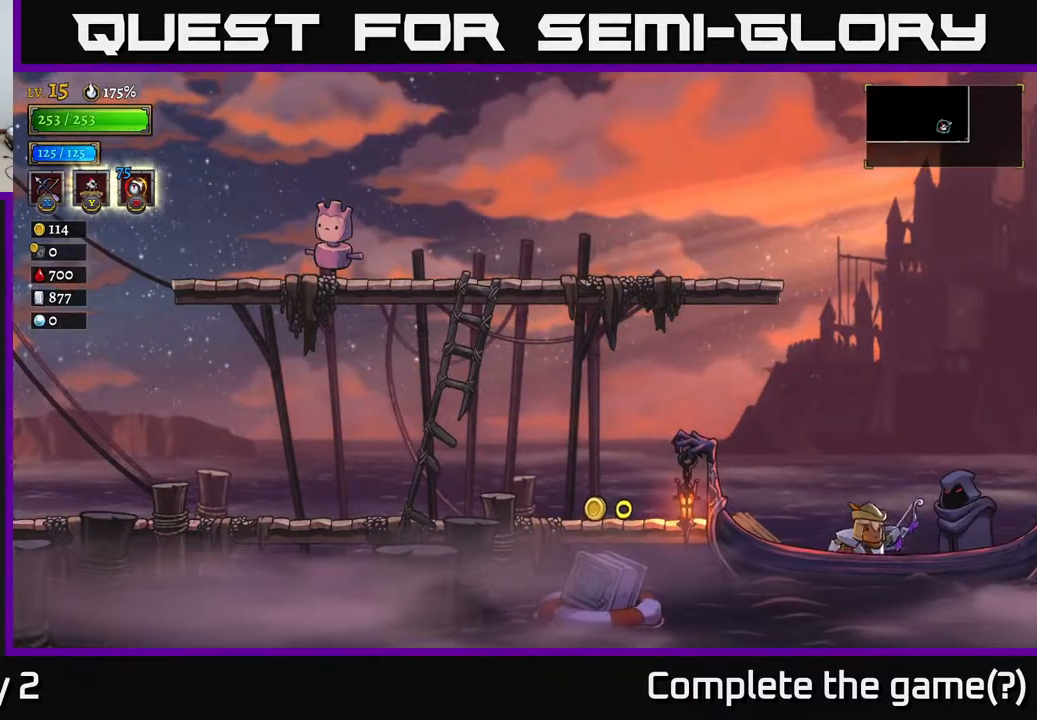
{"buttons": [], "left_stick": "center", "right_stick": "center", "events": [[150, "left_stick", "center"], [450, "R1", "down"], [500, "R1", "up"]]}
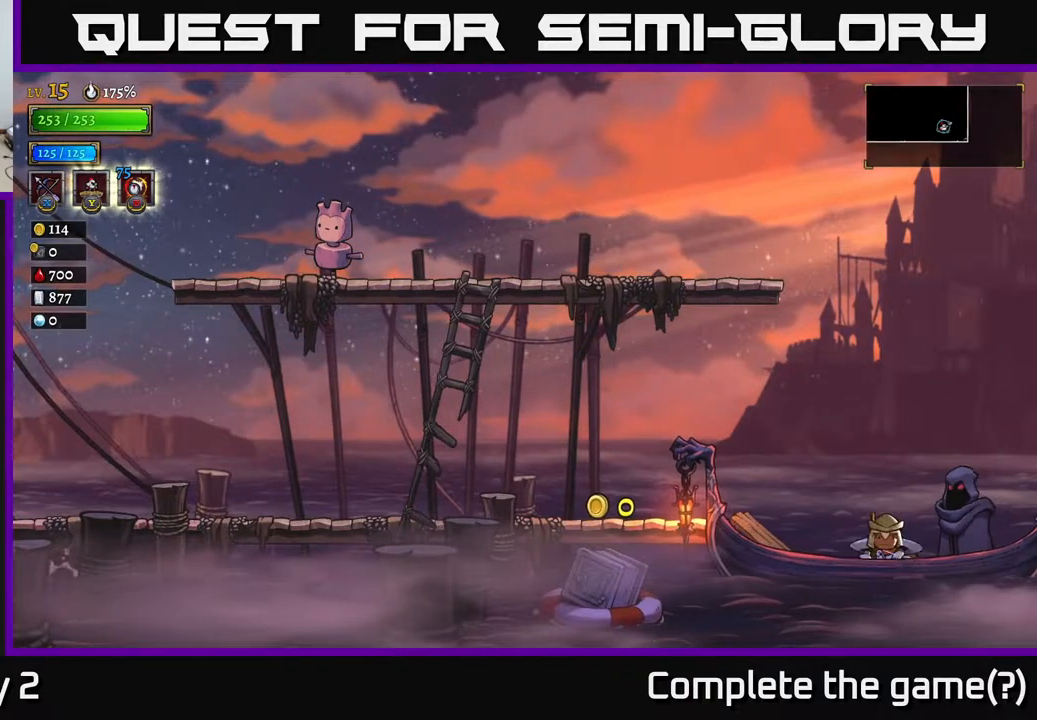
{"buttons": [], "left_stick": "center", "right_stick": "center", "events": []}
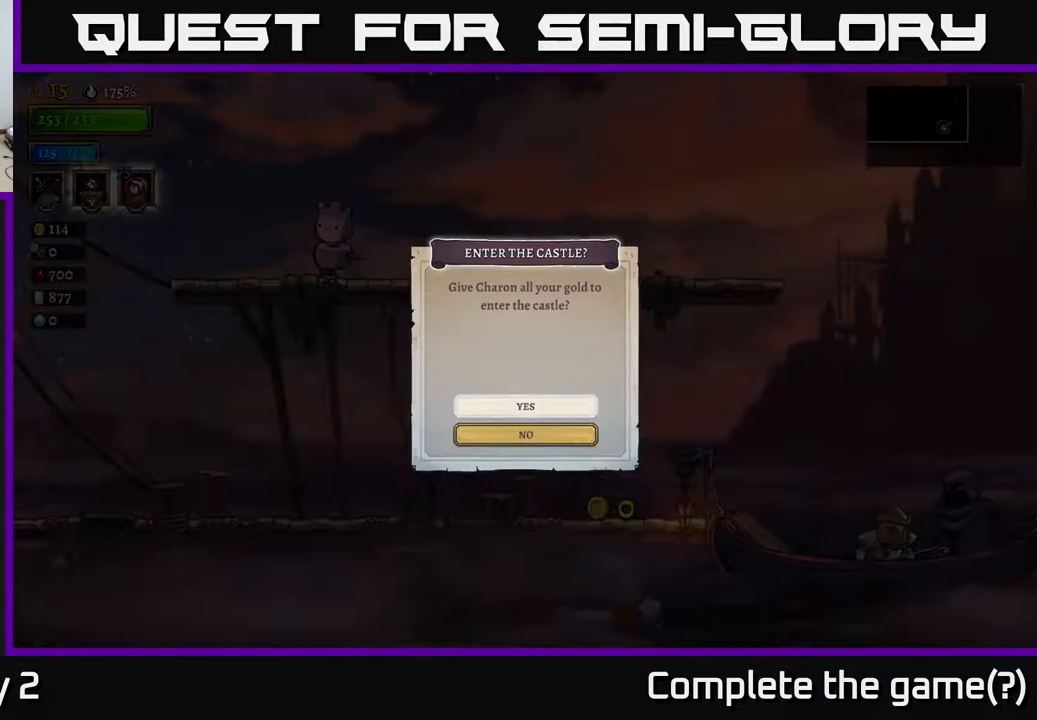
{"buttons": [], "left_stick": "center", "right_stick": "center", "events": []}
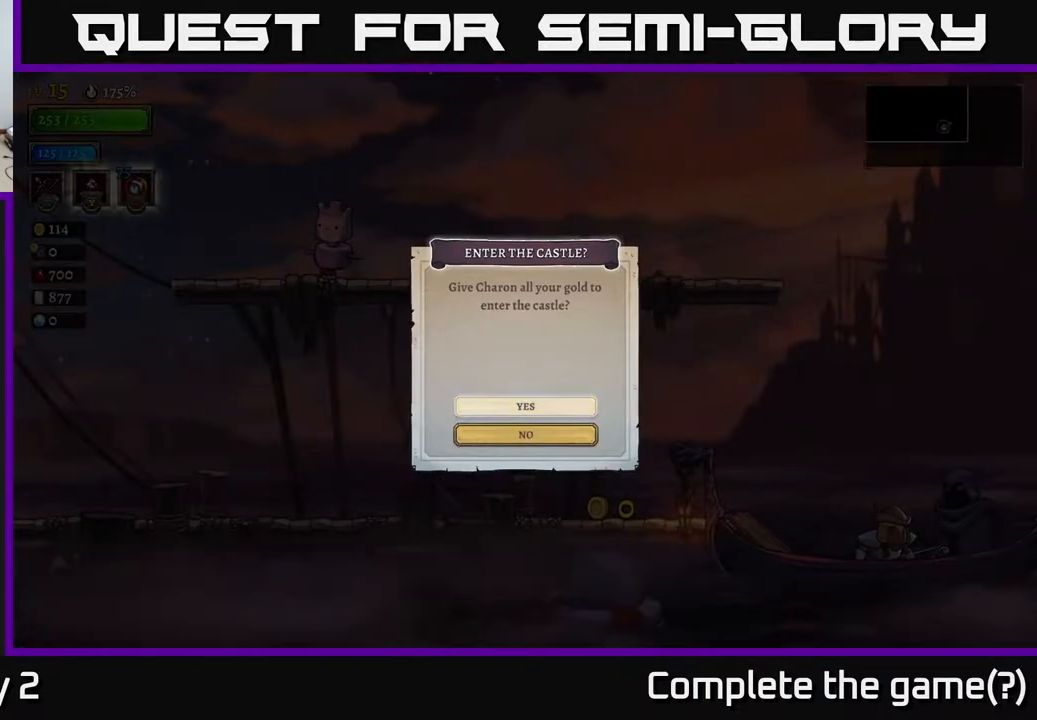
{"buttons": [], "left_stick": "center", "right_stick": "center", "events": [[83, "left_stick", "down"], [317, "left_stick", "center"], [383, "left_stick", "up"], [500, "left_stick", "center"]]}
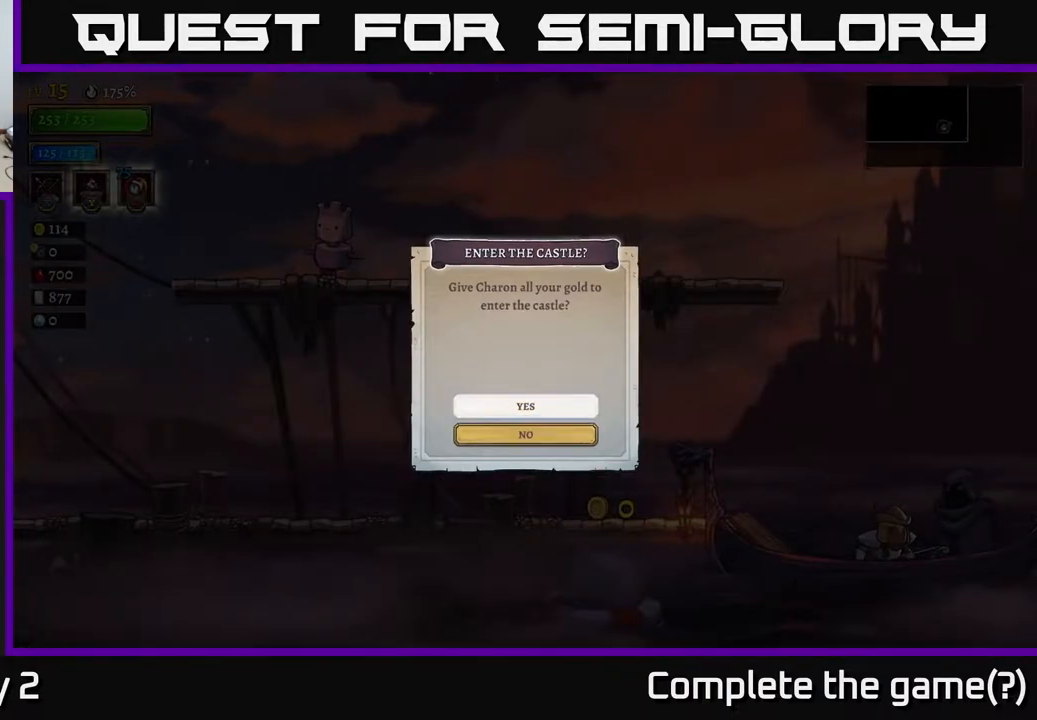
{"buttons": [], "left_stick": "center", "right_stick": "center", "events": []}